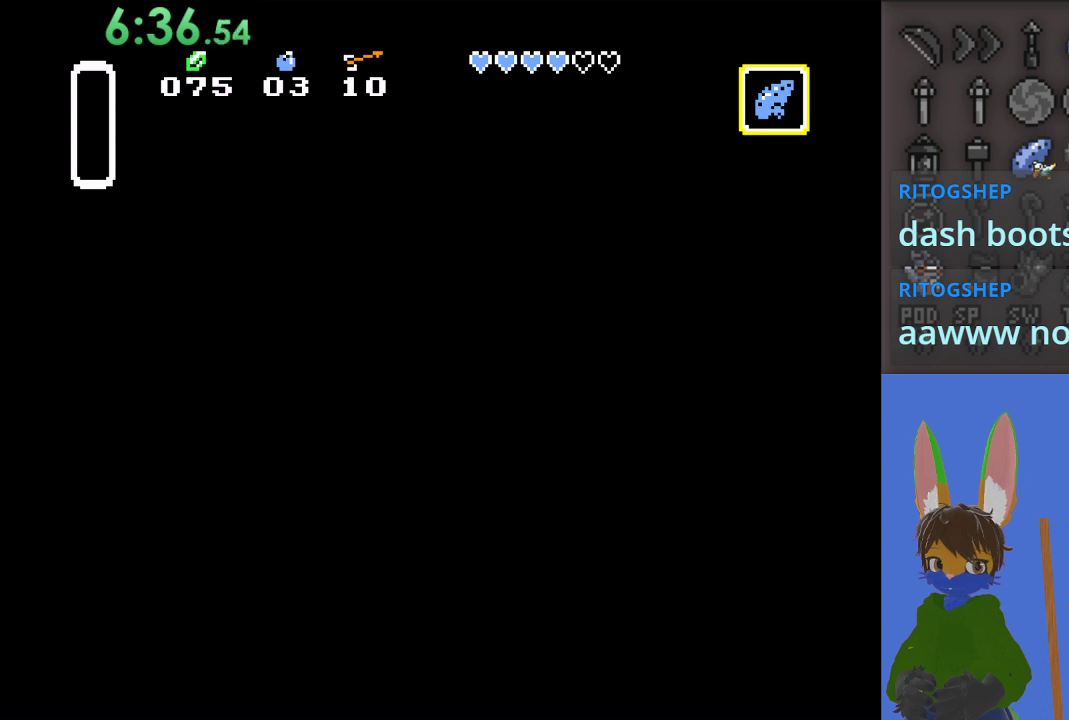
Gameplay with a controller (PlayStation layout); each line is a JSON object with the inputs held at the frame after it. "events" lists button and stick changes between this image and that frame as [ms after this image, input, new state], when the widget could be followed in between.
{"buttons": [], "left_stick": "down-left", "right_stick": "center", "events": []}
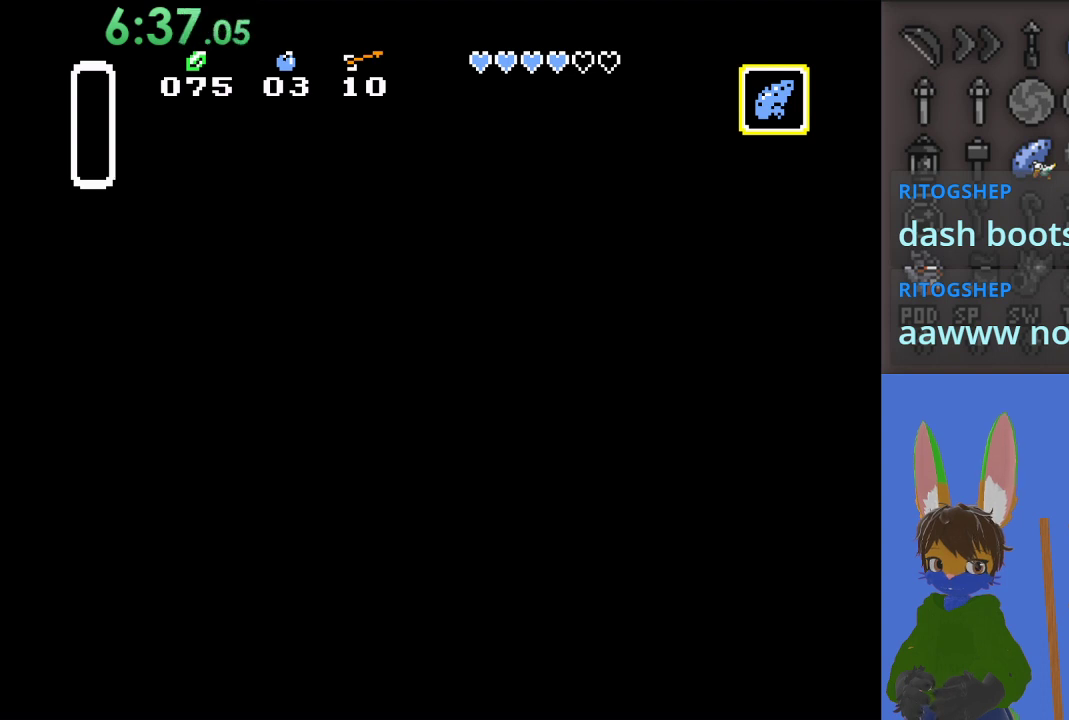
{"buttons": [], "left_stick": "down-left", "right_stick": "center", "events": []}
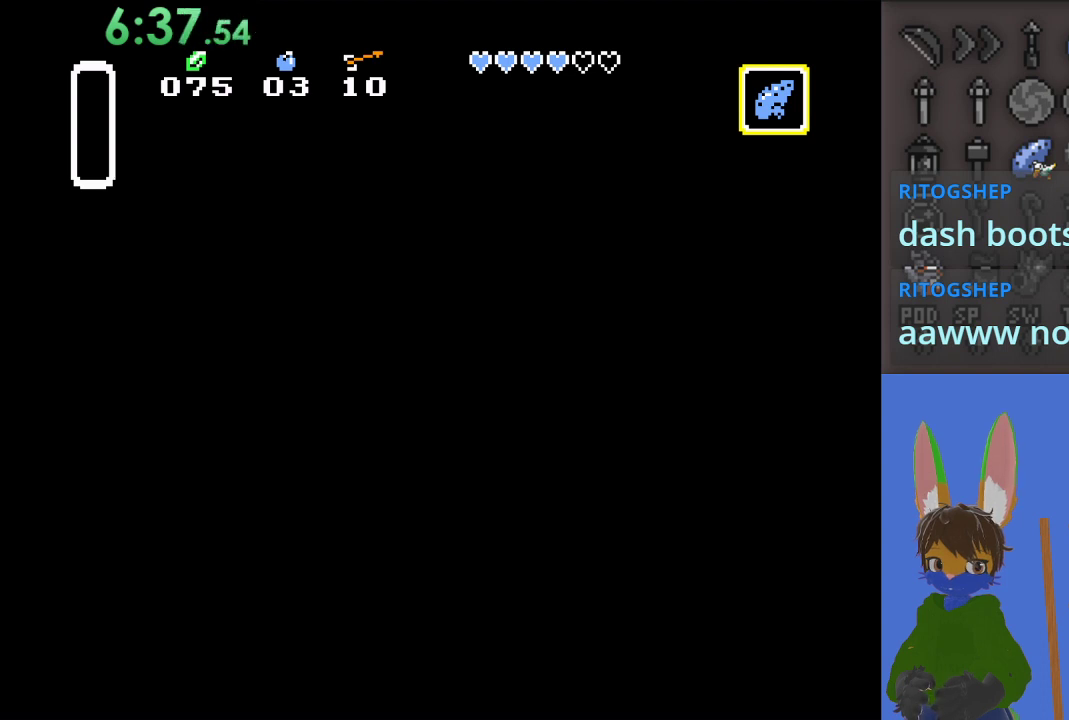
{"buttons": [], "left_stick": "down-left", "right_stick": "center", "events": []}
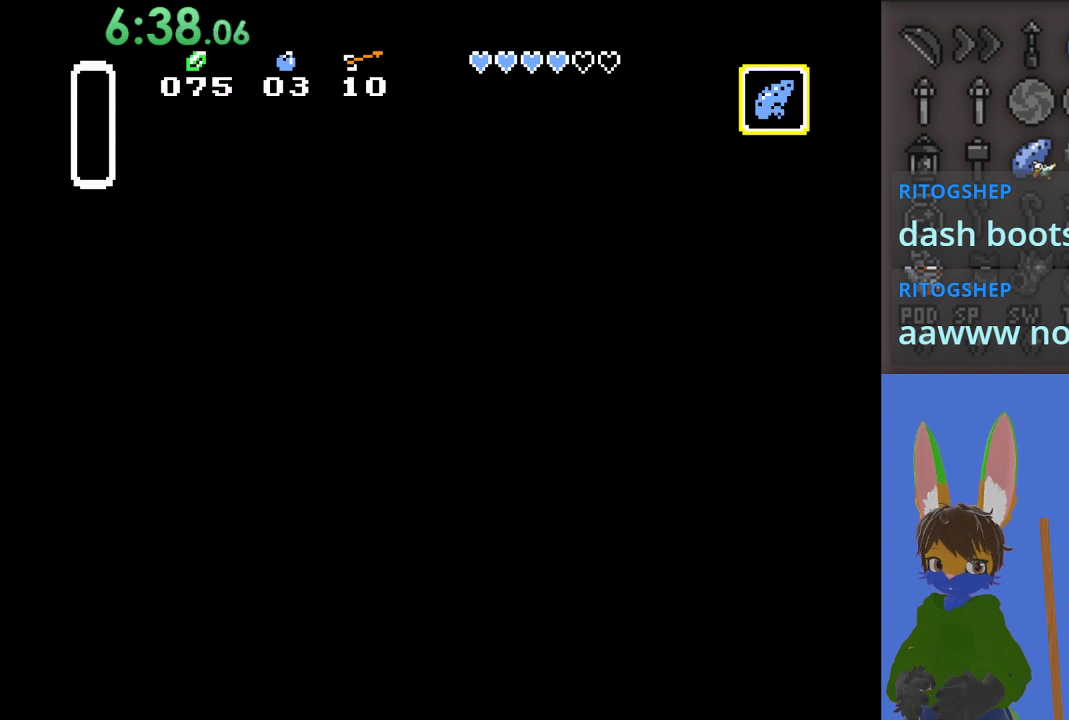
{"buttons": [], "left_stick": "down-left", "right_stick": "center", "events": []}
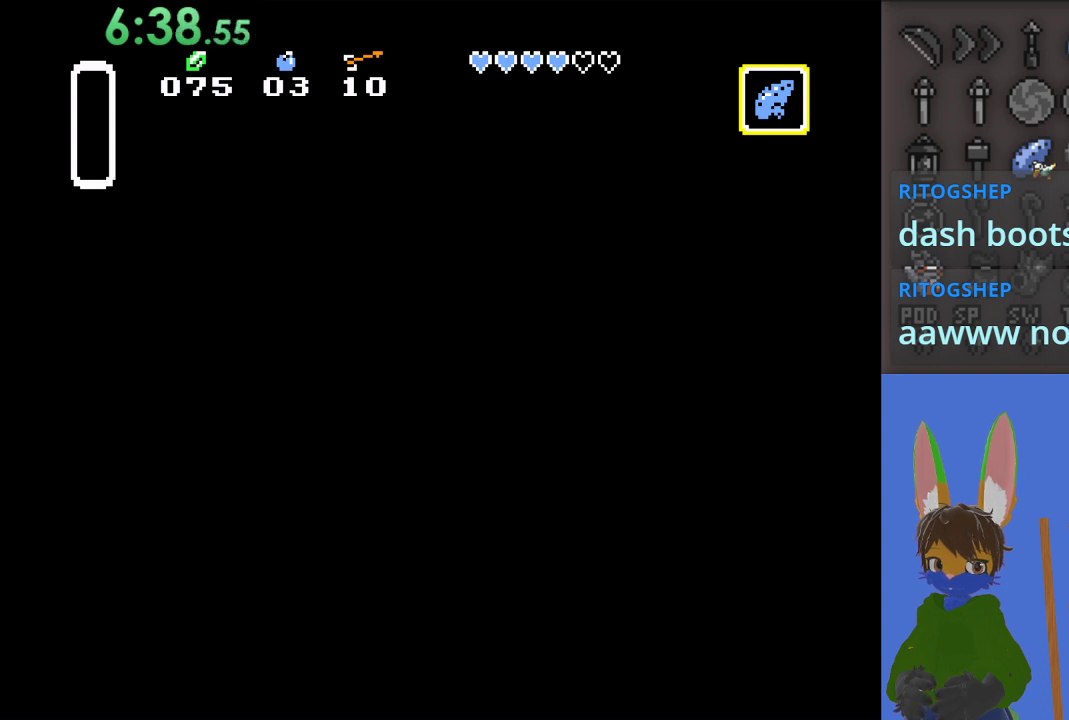
{"buttons": [], "left_stick": "down-left", "right_stick": "center", "events": []}
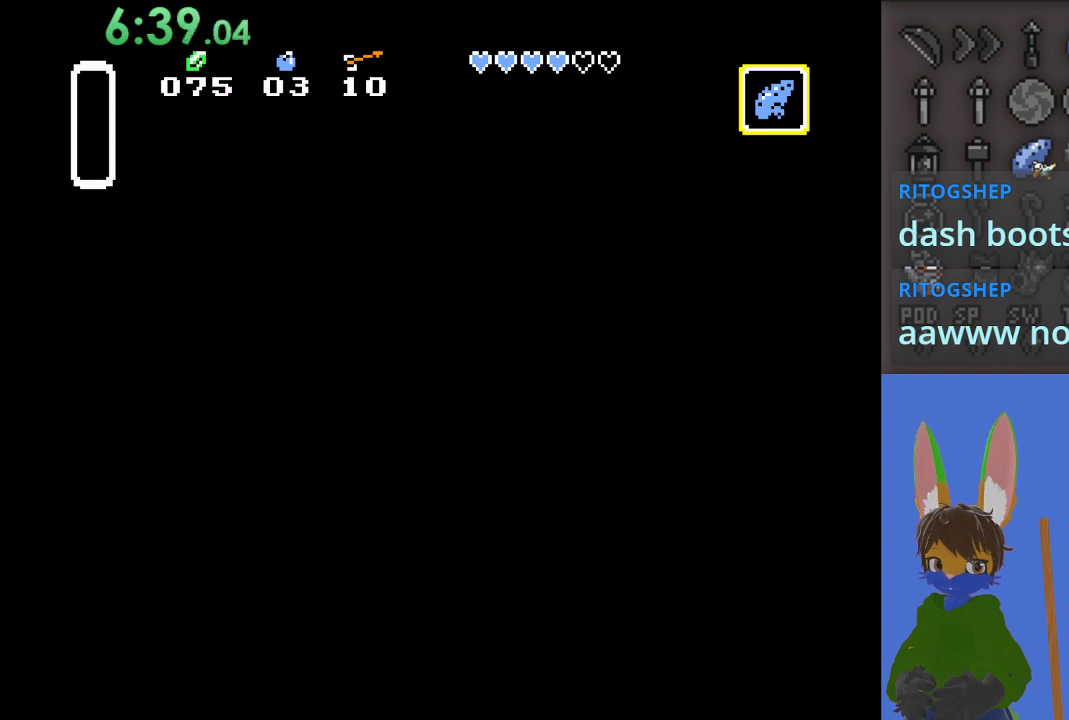
{"buttons": [], "left_stick": "up-left", "right_stick": "center", "events": [[267, "left_stick", "left"], [433, "left_stick", "up-left"]]}
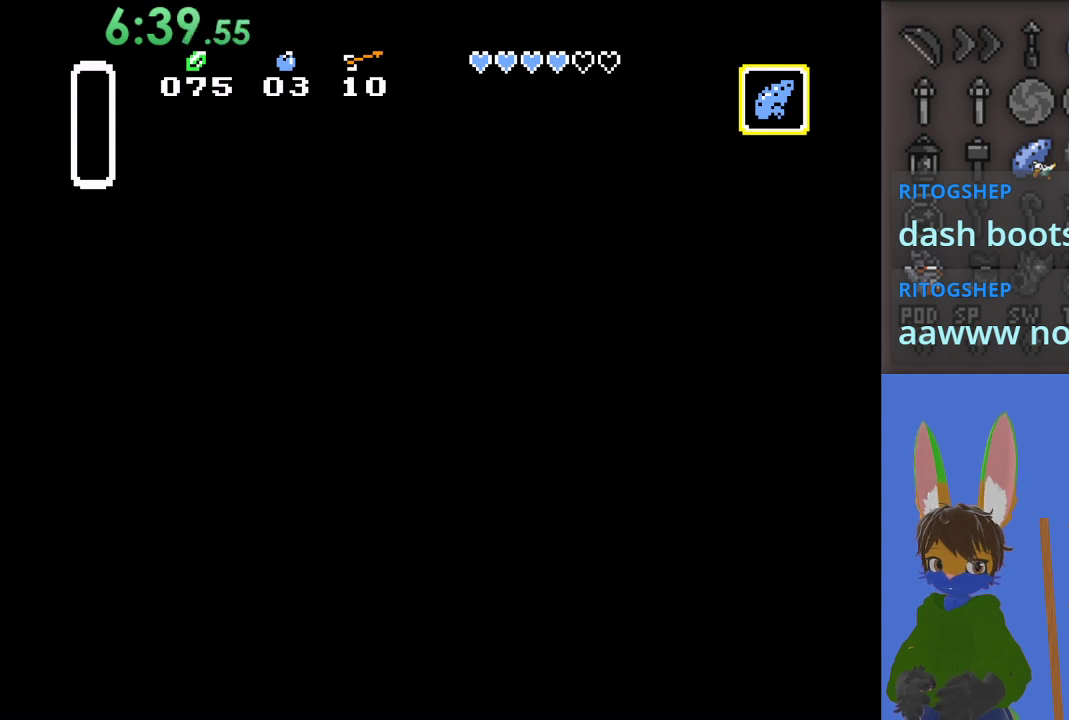
{"buttons": [], "left_stick": "up-left", "right_stick": "center", "events": []}
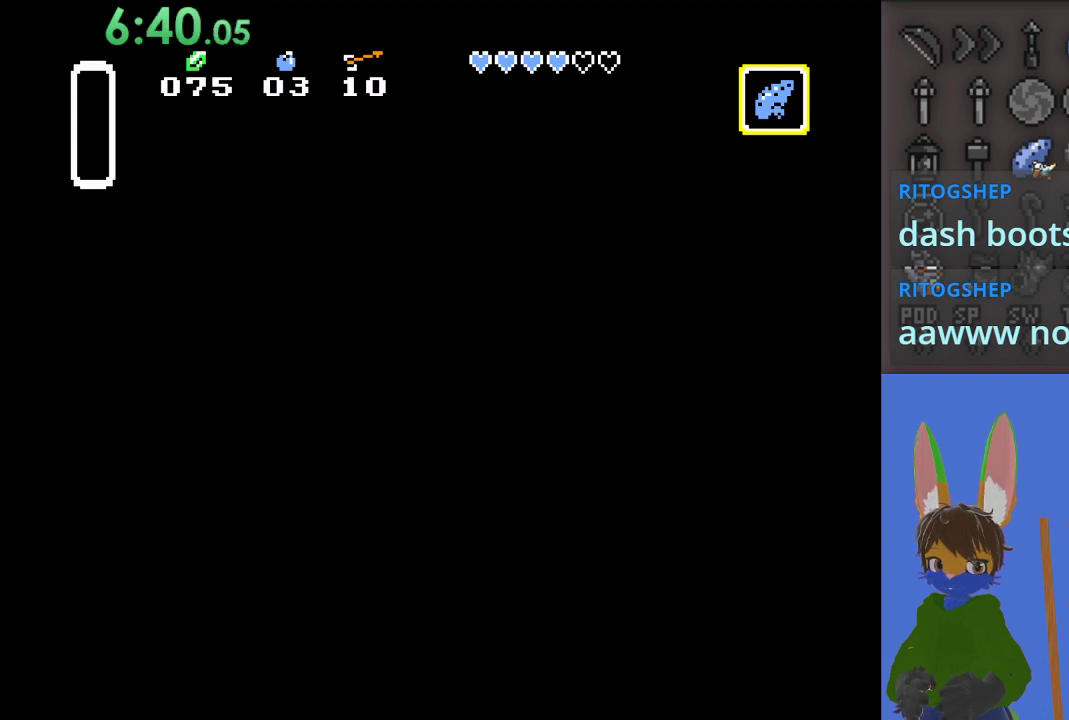
{"buttons": [], "left_stick": "up-left", "right_stick": "center", "events": []}
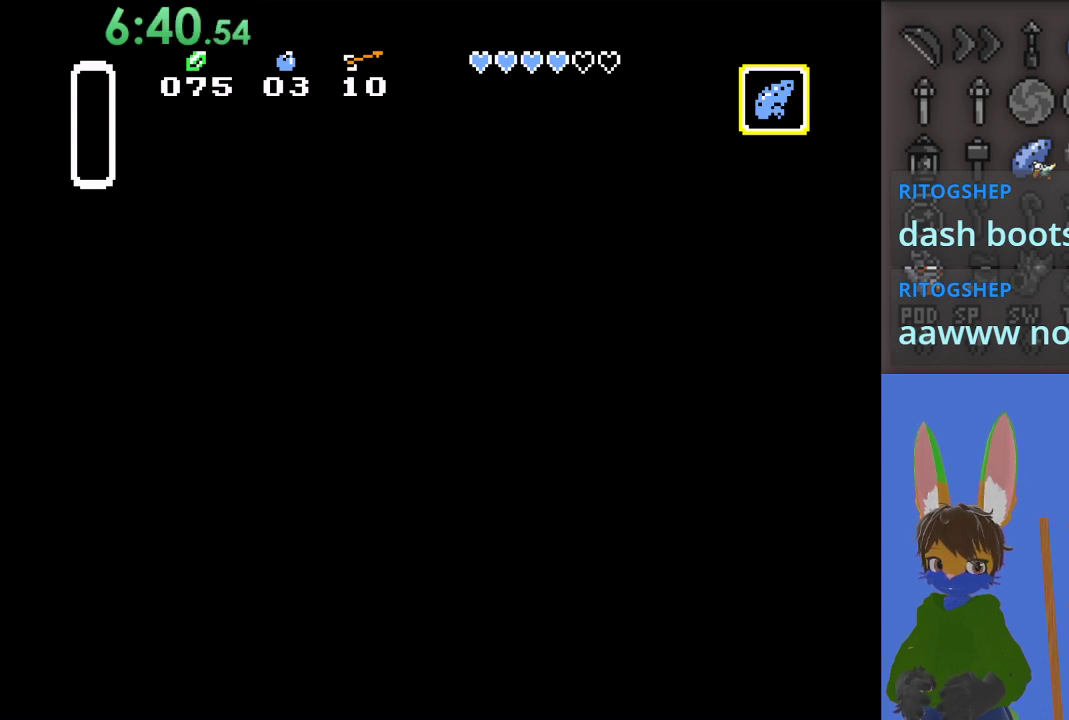
{"buttons": [], "left_stick": "left", "right_stick": "center", "events": [[200, "left_stick", "left"]]}
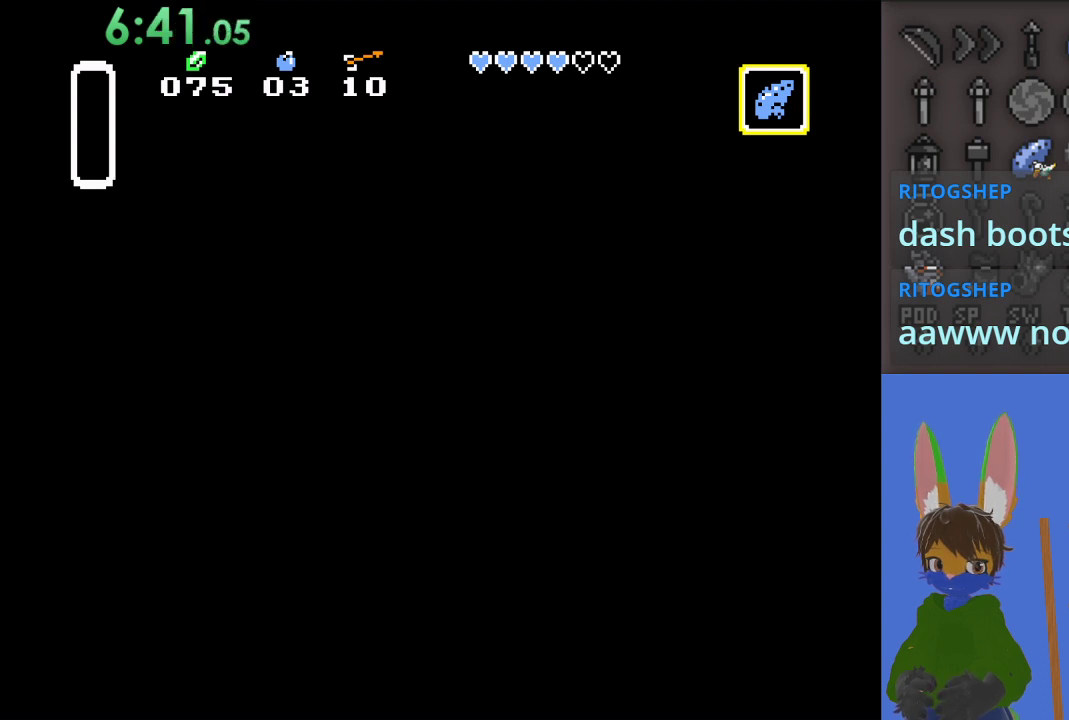
{"buttons": [], "left_stick": "left", "right_stick": "center", "events": []}
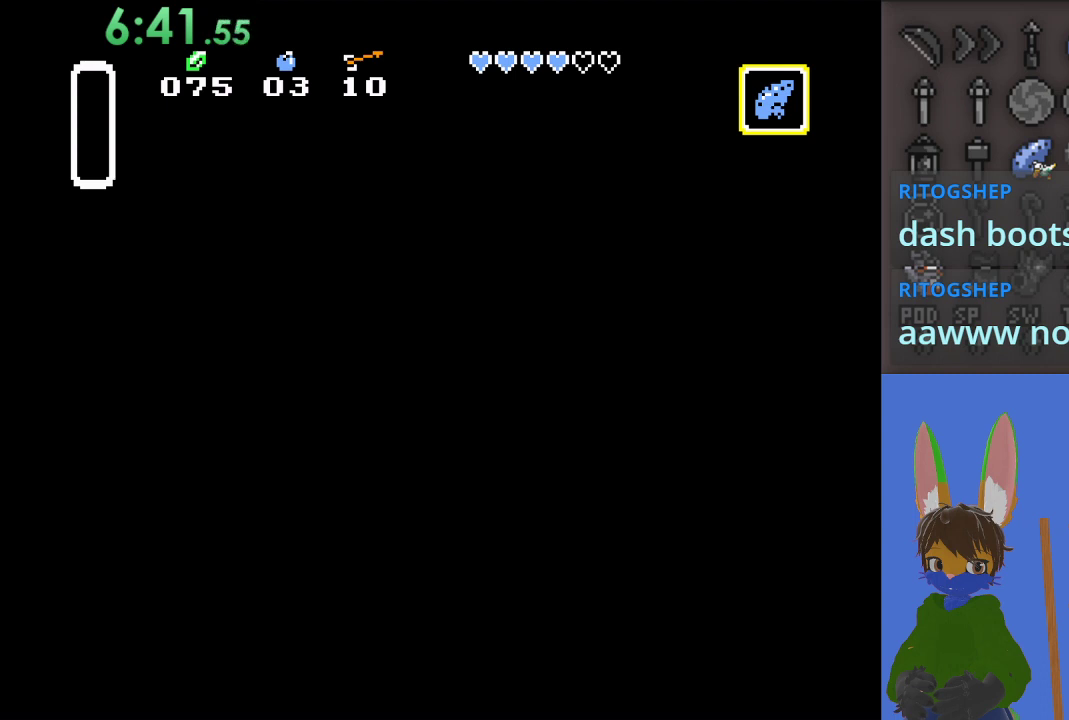
{"buttons": [], "left_stick": "left", "right_stick": "center", "events": []}
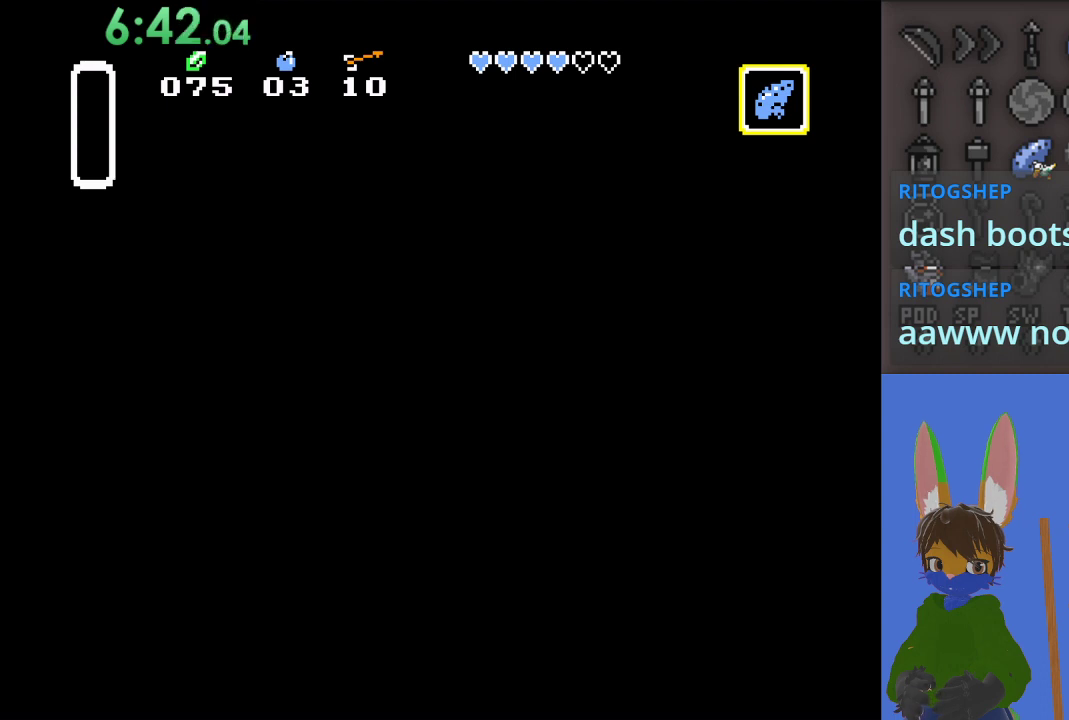
{"buttons": [], "left_stick": "left", "right_stick": "center", "events": []}
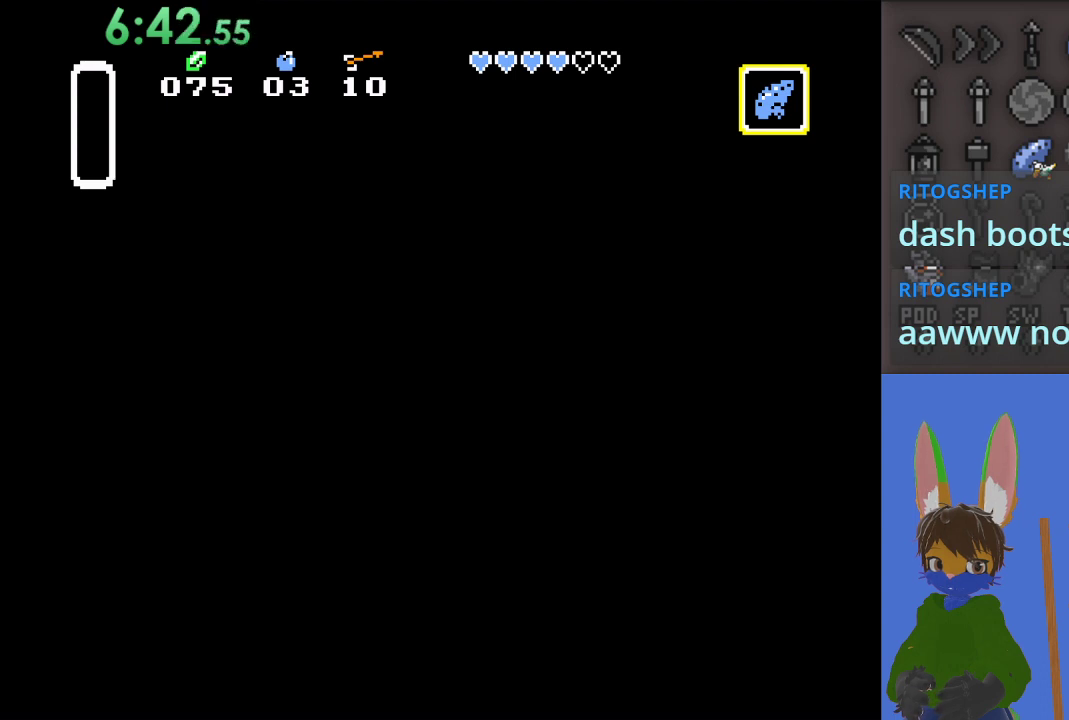
{"buttons": [], "left_stick": "left", "right_stick": "center", "events": []}
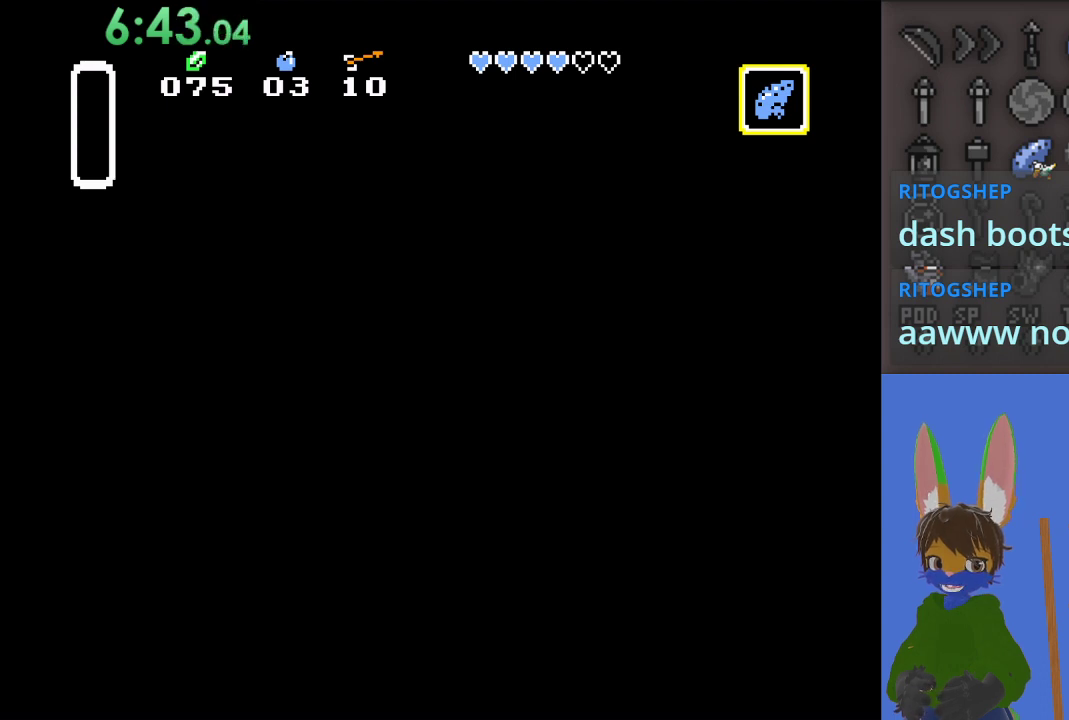
{"buttons": [], "left_stick": "left", "right_stick": "center", "events": []}
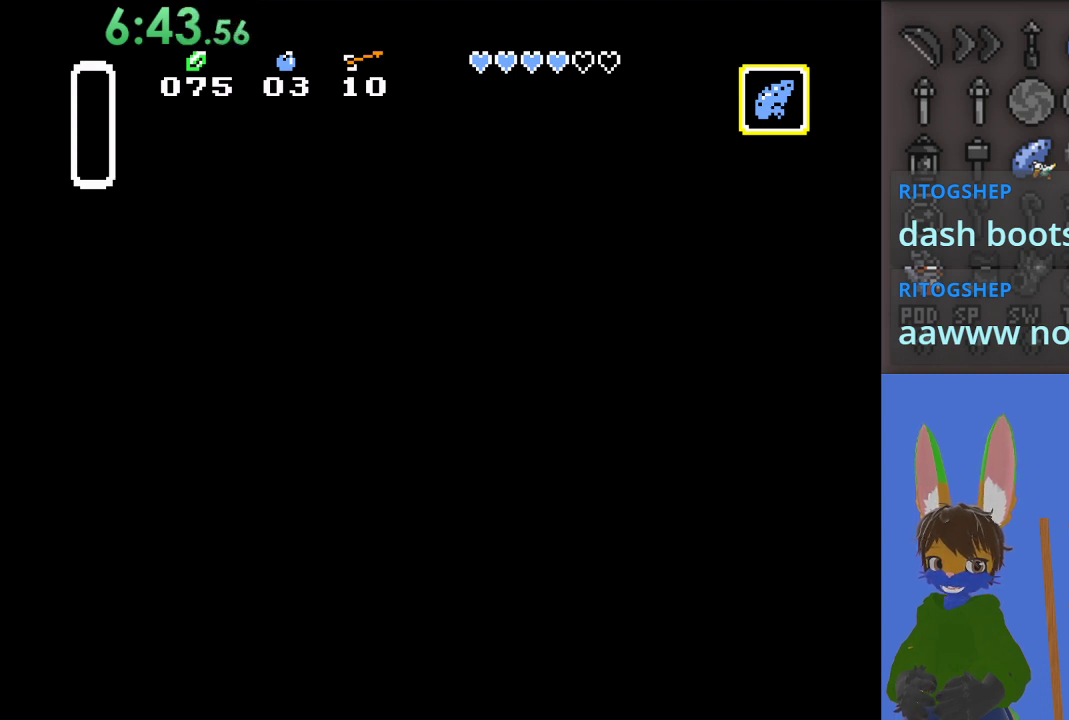
{"buttons": [], "left_stick": "left", "right_stick": "center", "events": [[267, "CROSS", "down"], [467, "CROSS", "up"]]}
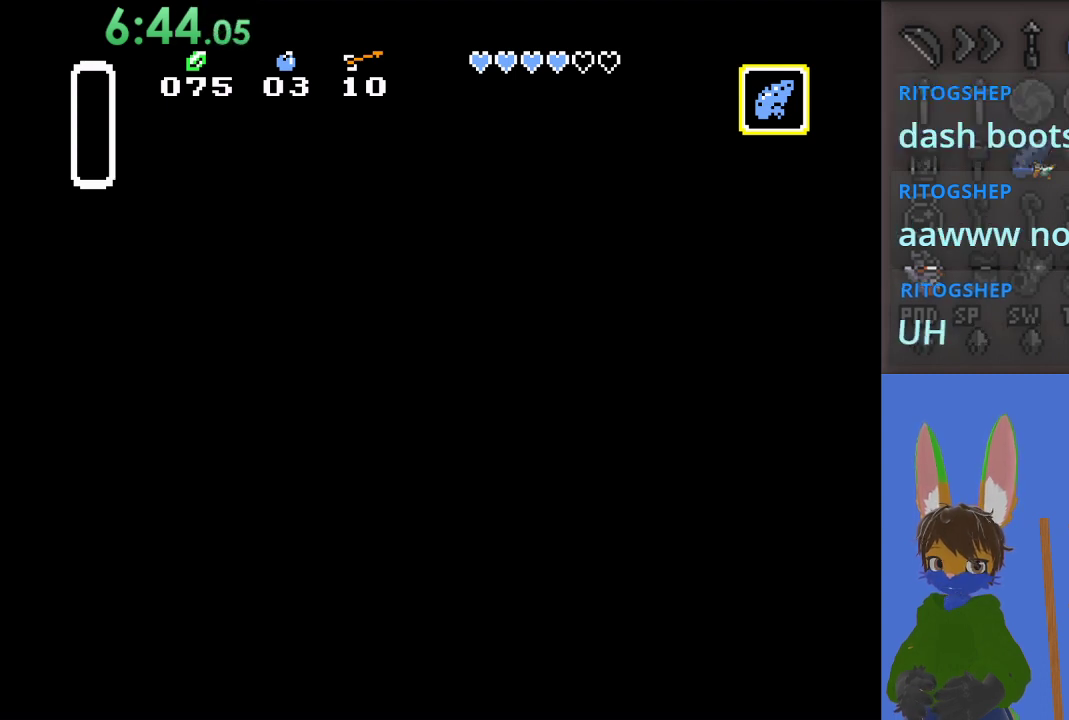
{"buttons": [], "left_stick": "right", "right_stick": "center", "events": [[133, "CROSS", "down"], [300, "CROSS", "up"], [433, "left_stick", "center"], [500, "left_stick", "right"]]}
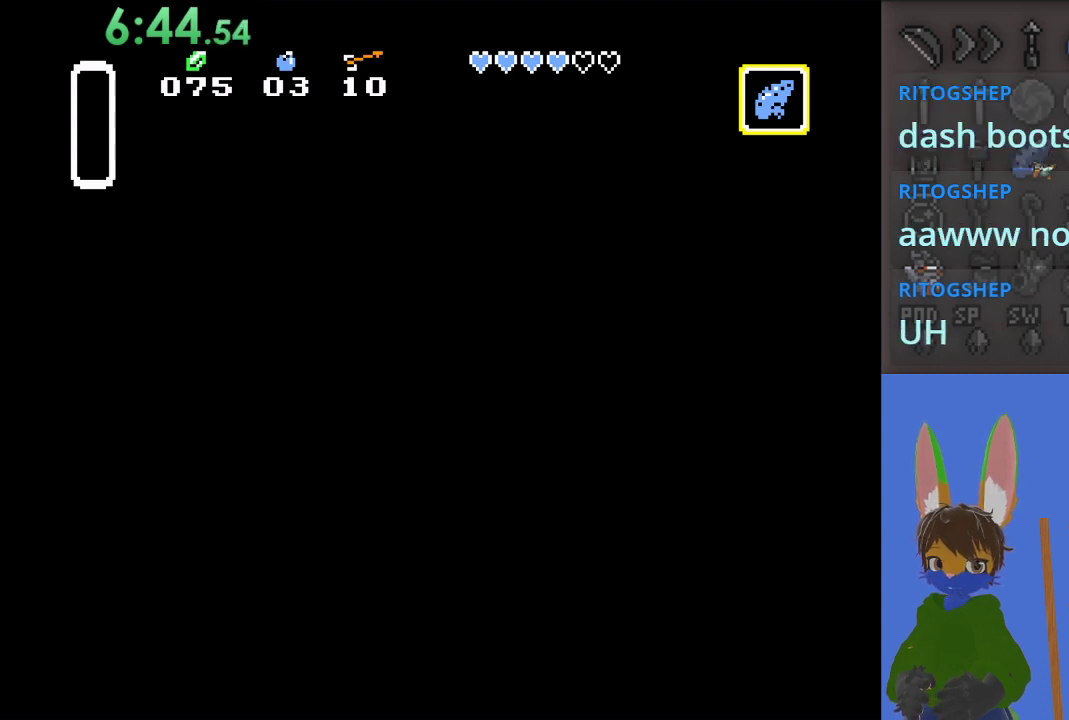
{"buttons": [], "left_stick": "right", "right_stick": "center", "events": []}
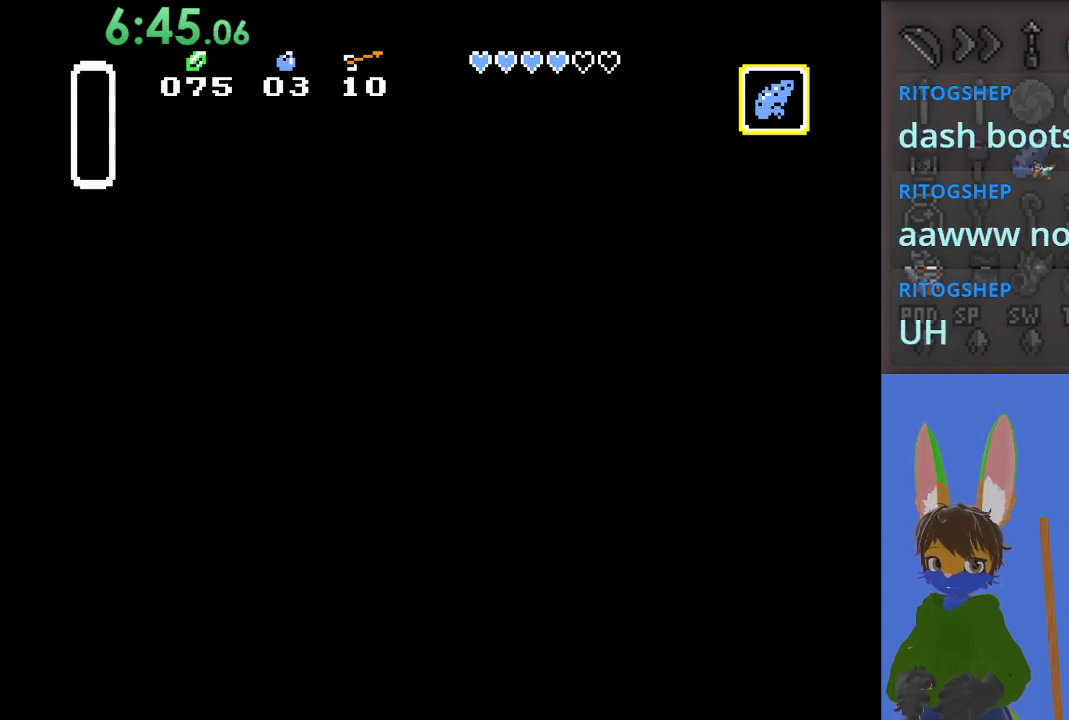
{"buttons": [], "left_stick": "right", "right_stick": "center", "events": []}
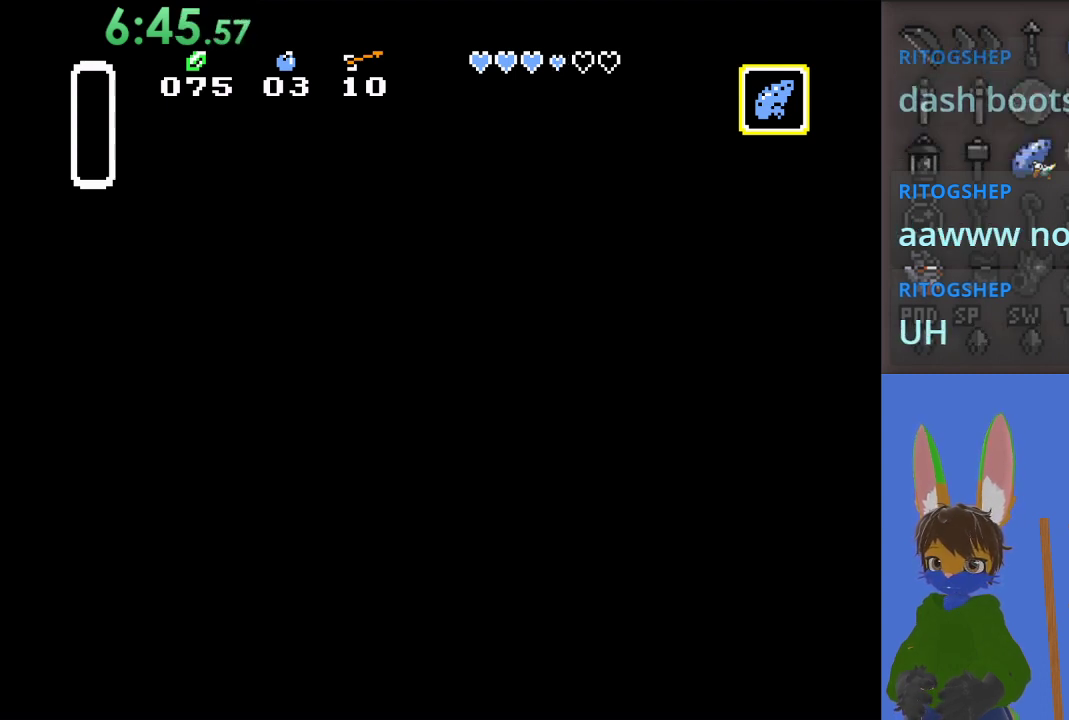
{"buttons": [], "left_stick": "down-right", "right_stick": "center", "events": [[500, "left_stick", "down-right"]]}
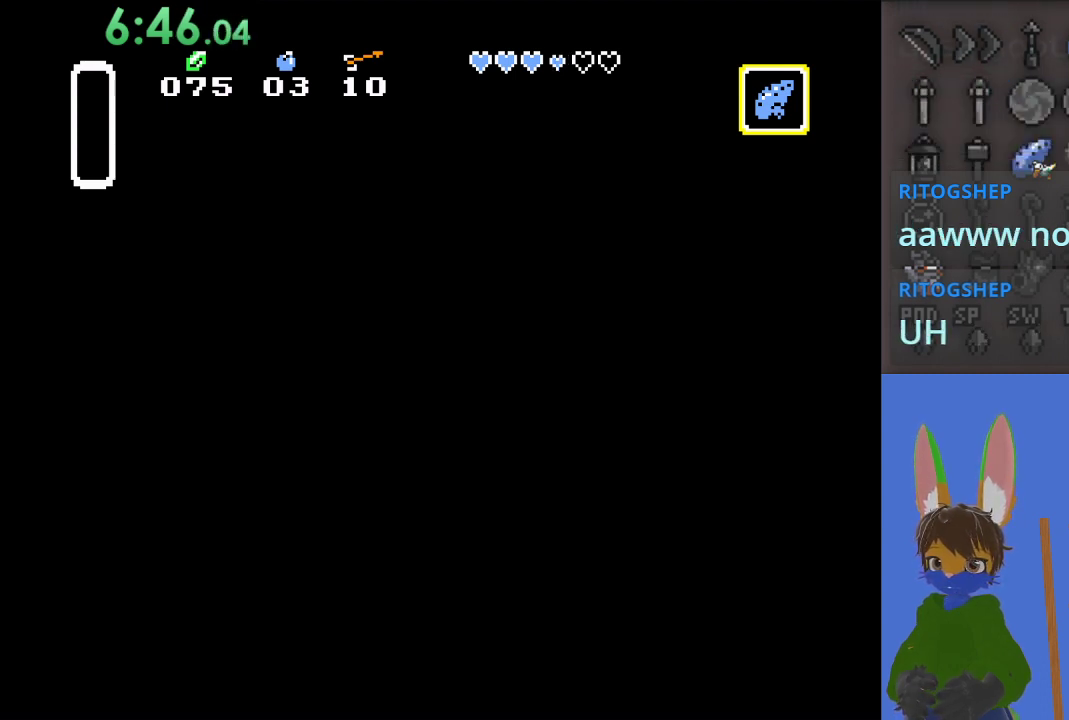
{"buttons": [], "left_stick": "right", "right_stick": "center", "events": [[133, "left_stick", "down"], [367, "left_stick", "down-right"], [500, "left_stick", "right"]]}
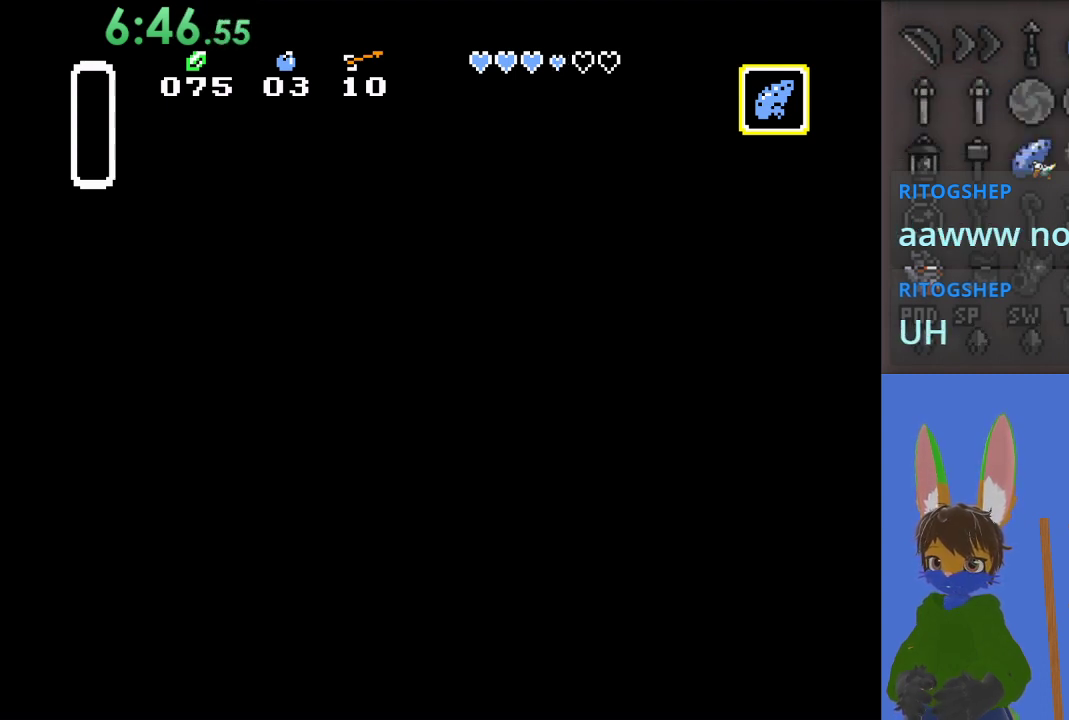
{"buttons": [], "left_stick": "down-right", "right_stick": "center", "events": [[400, "left_stick", "down-right"]]}
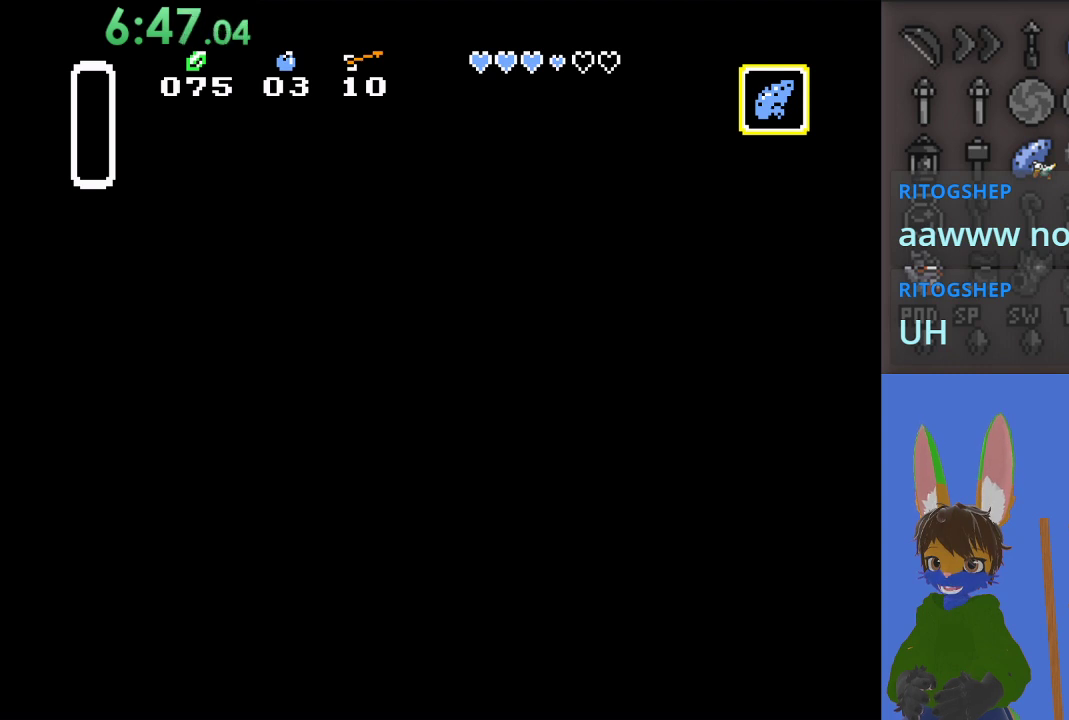
{"buttons": [], "left_stick": "down-right", "right_stick": "center", "events": [[167, "left_stick", "down"], [467, "left_stick", "down-right"]]}
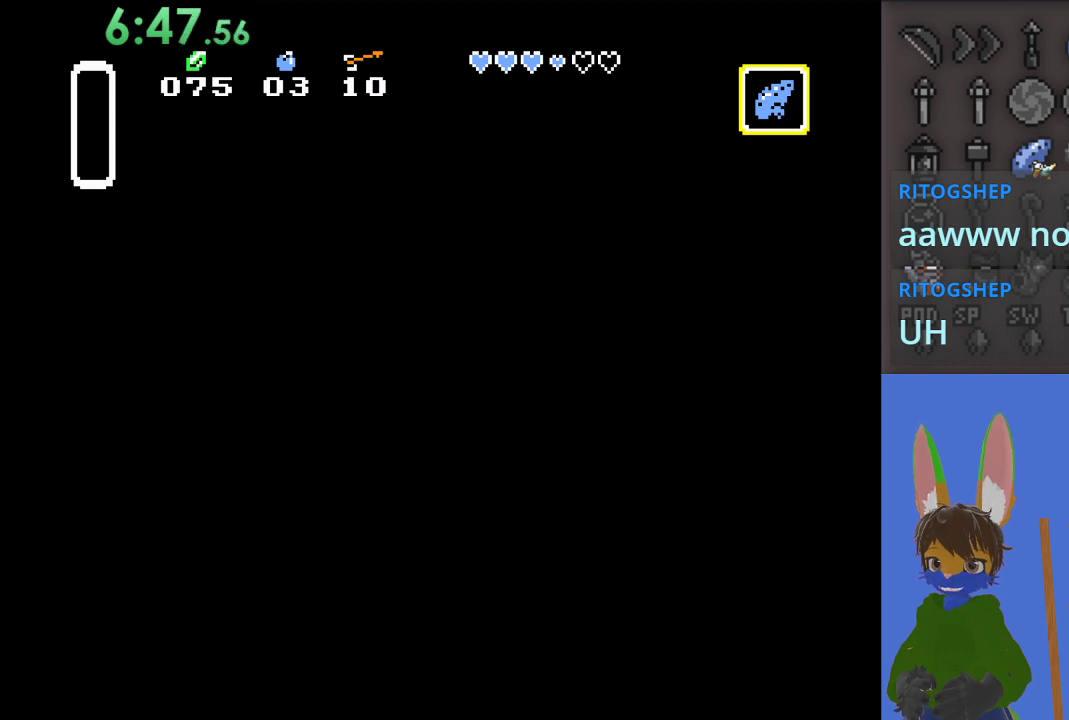
{"buttons": [], "left_stick": "right", "right_stick": "center", "events": [[500, "left_stick", "right"]]}
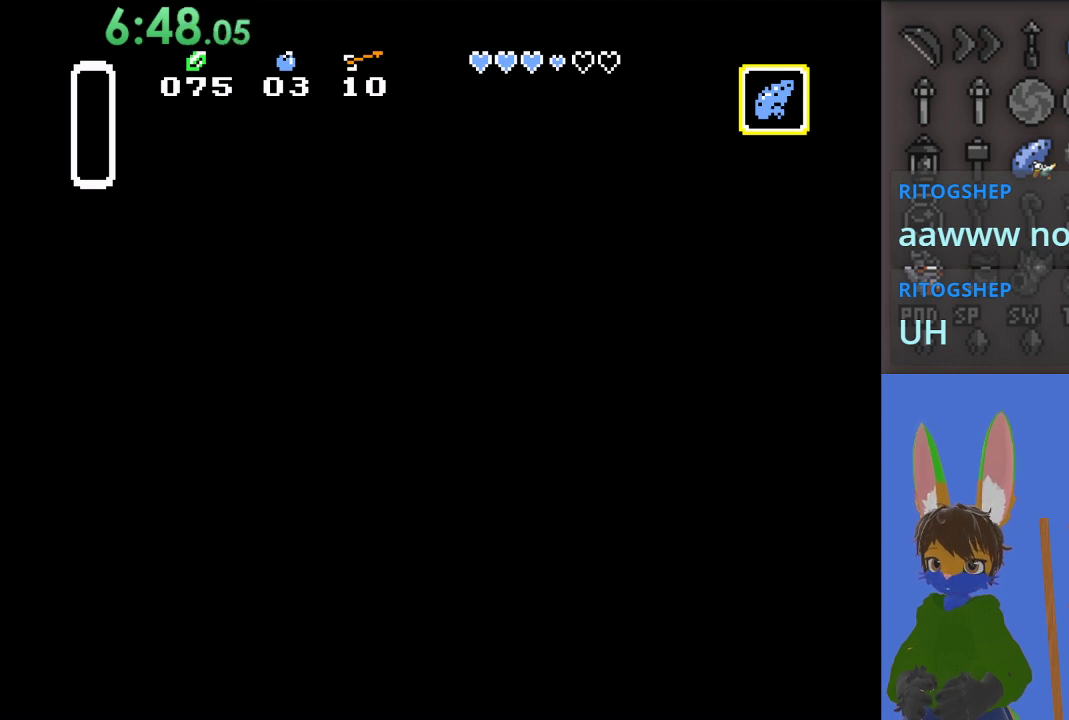
{"buttons": [], "left_stick": "down-right", "right_stick": "center", "events": [[200, "left_stick", "down-right"]]}
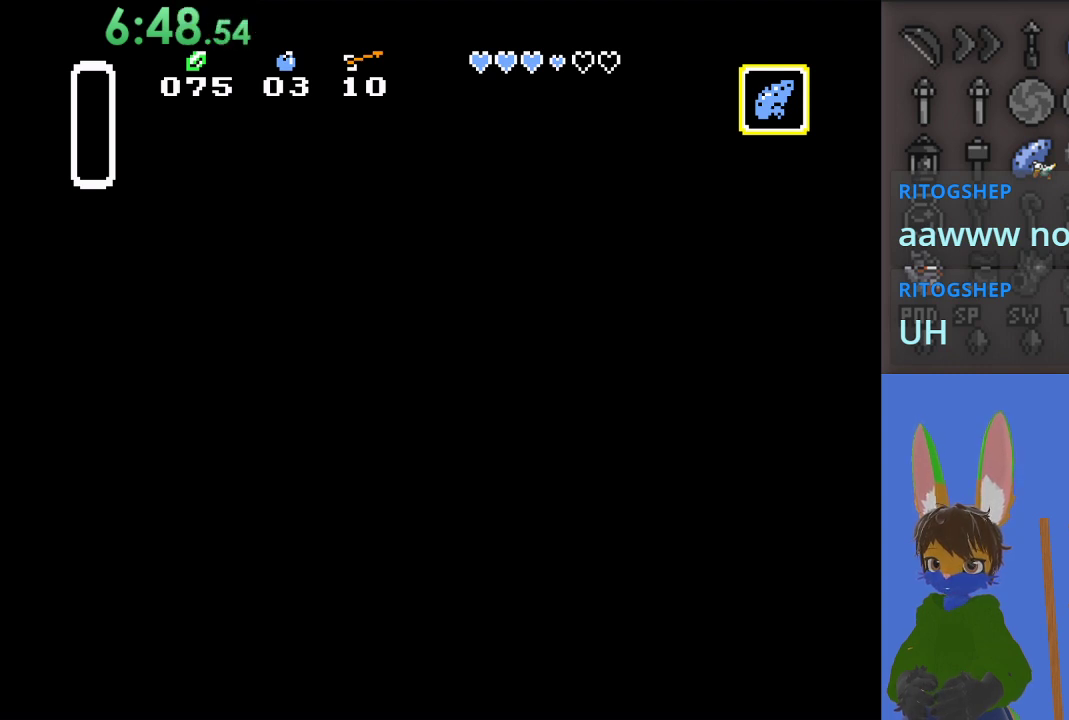
{"buttons": [], "left_stick": "down", "right_stick": "center", "events": [[133, "left_stick", "down"]]}
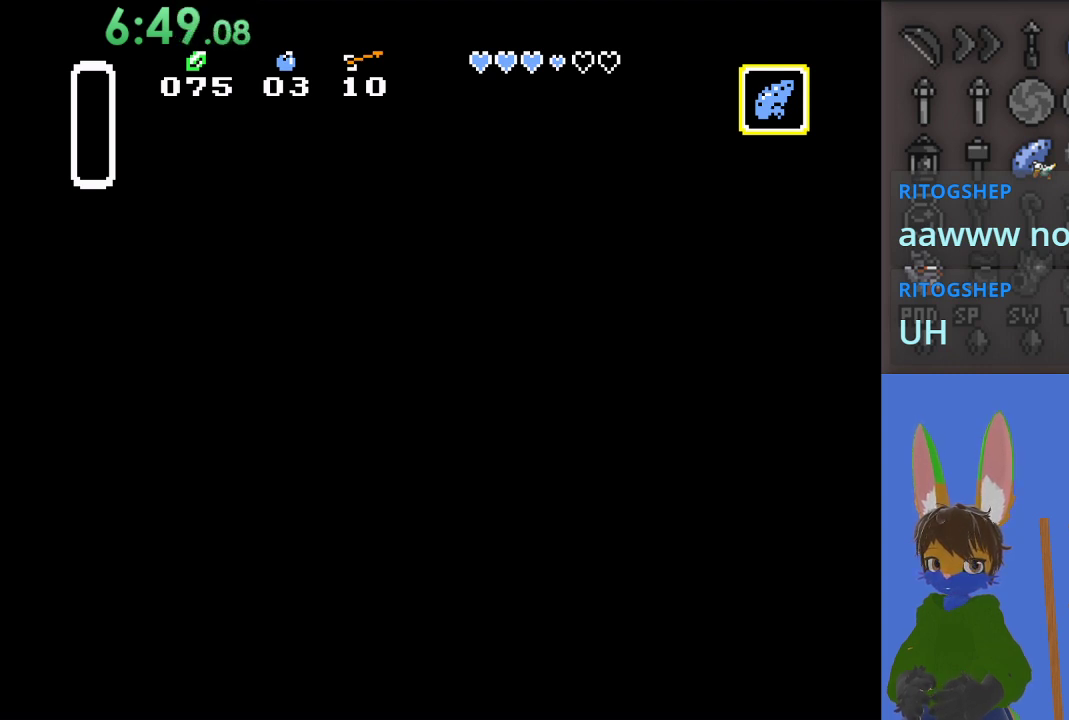
{"buttons": [], "left_stick": "down", "right_stick": "center", "events": []}
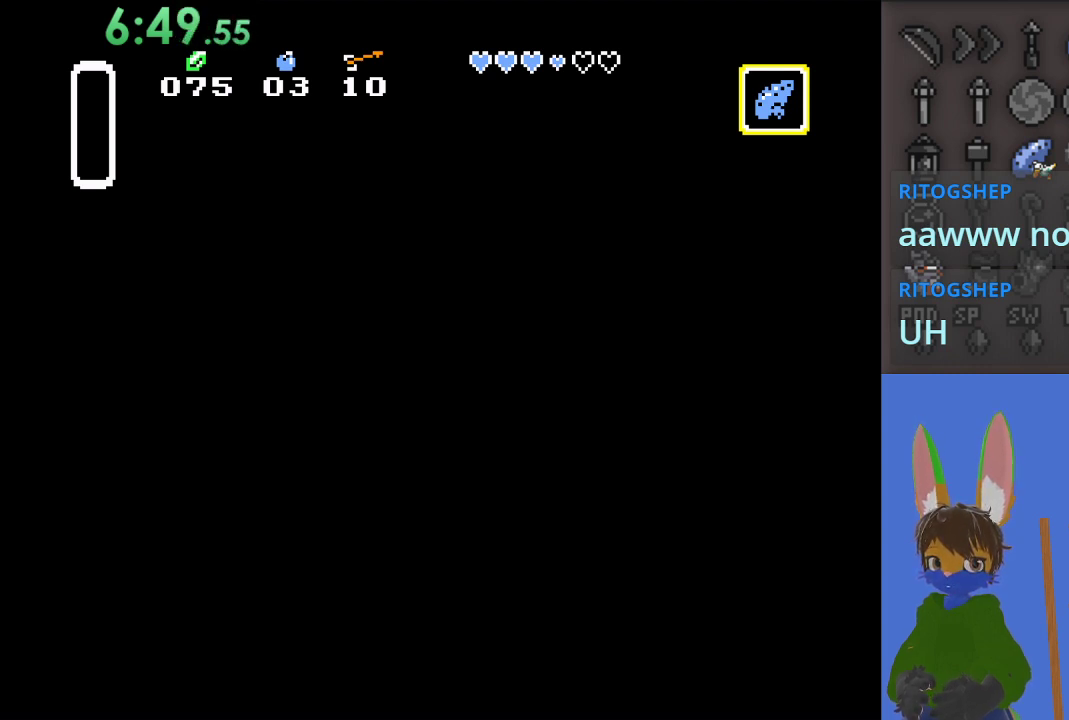
{"buttons": [], "left_stick": "down", "right_stick": "center", "events": []}
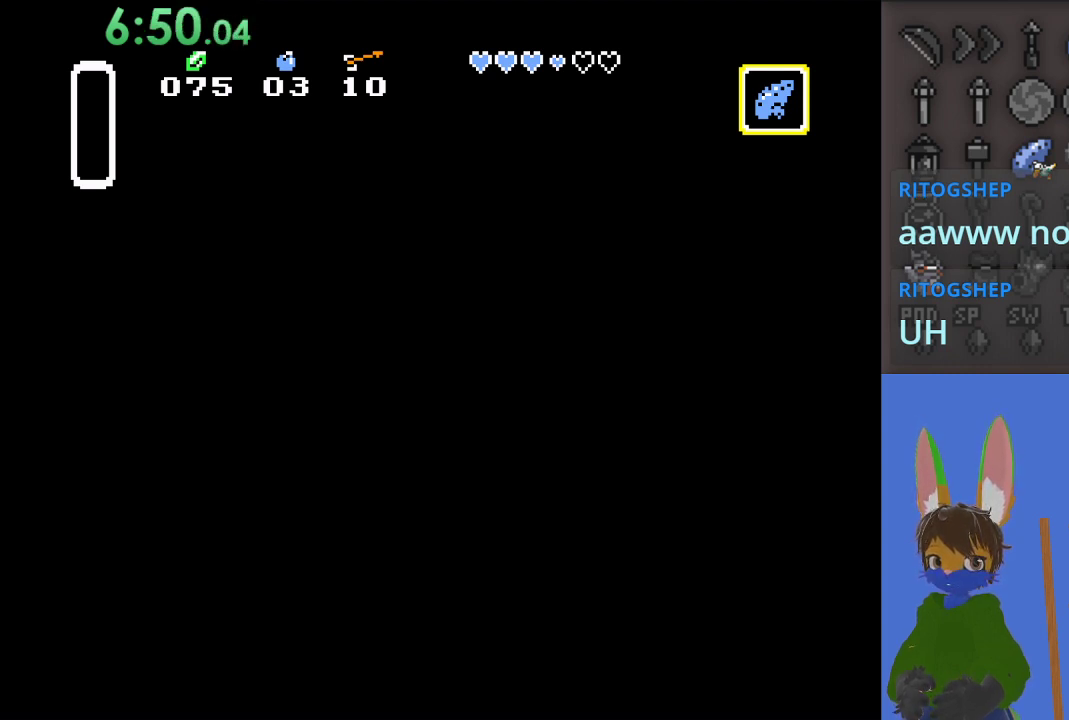
{"buttons": [], "left_stick": "down", "right_stick": "center", "events": []}
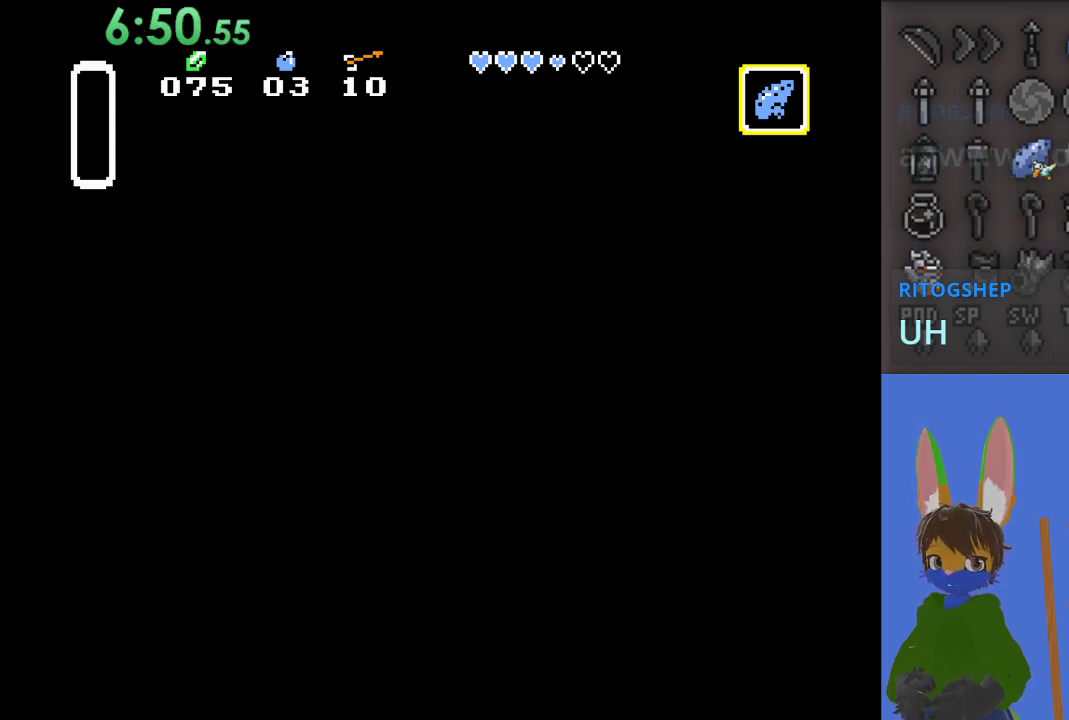
{"buttons": [], "left_stick": "down", "right_stick": "center", "events": []}
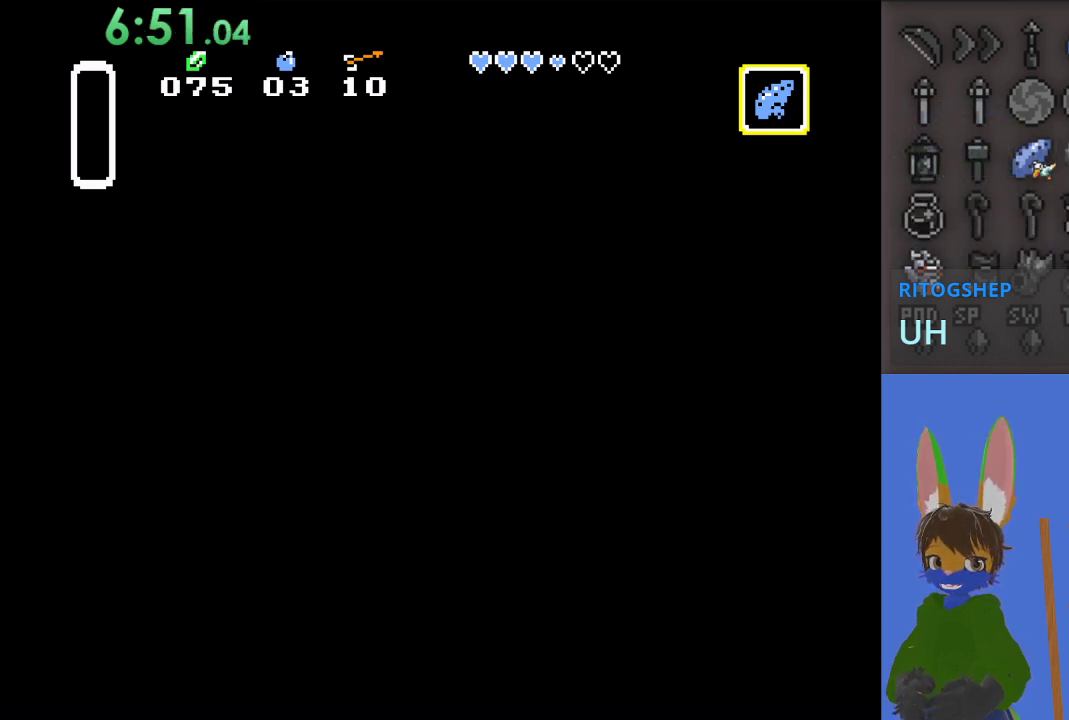
{"buttons": [], "left_stick": "down", "right_stick": "center", "events": []}